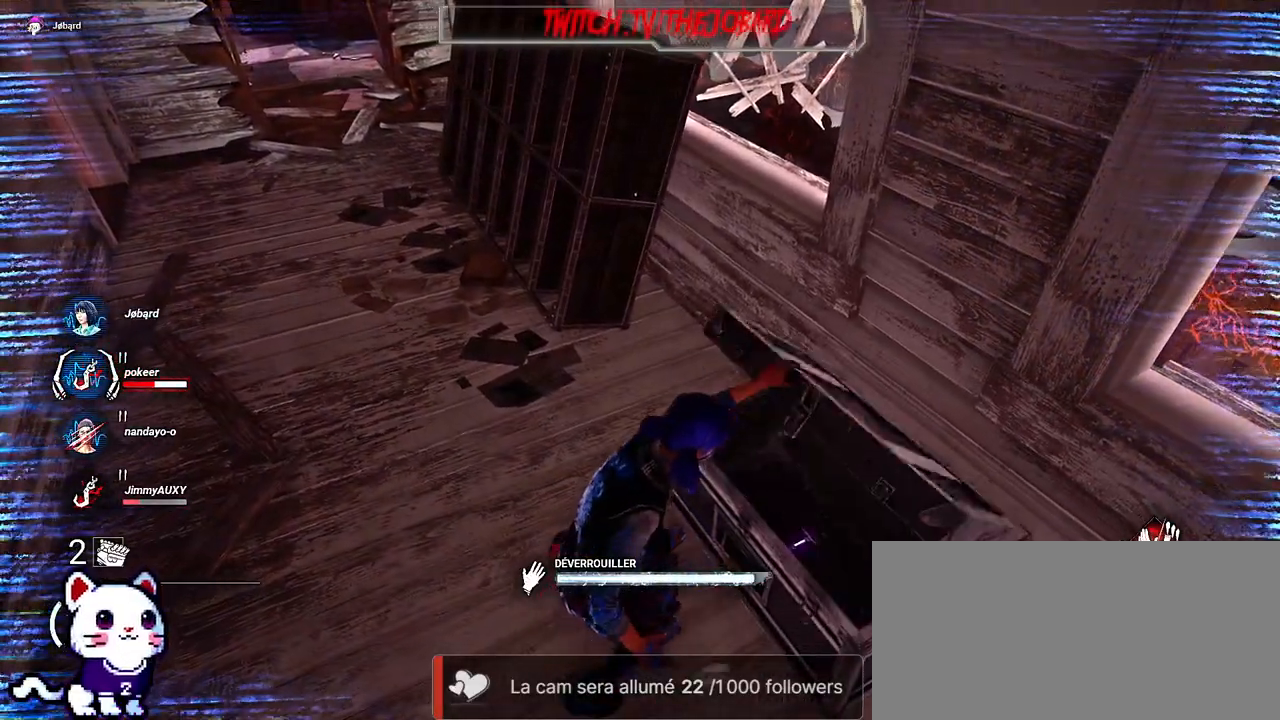
Gameplay with keyboard and mouse; each line is a JSON object with the keys and mouse buttons held at the frame after it. "events" lists presses ("down") and releases ("up") of "a", "ctrl", "d", "e", "f", "q", "r", "s", "shift", "space", "tab", "z", "mouse_left", "mouse_wheel", "mouse_right", "mouse_mb4" and "mouse_mb5" between this image and that frame as [ms after this image, input, new state], when the widget could be followed in between. "mouse_left", "mouse_wheel", "mouse_right", "mouse_mb4", "mouse_mb5" = the "left", "wheel", "right", "mb4", "mb5" buttons of the "mouse" list. No other keys are recorded. "wheel" means that the mouse wheel is clicked or scrolled. Mouse movement is not recorded.
{"keys": [], "mouse": ["left"], "events": [[34, "mouse_left", "up"], [234, "mouse_left", "down"], [334, "mouse_left", "up"], [417, "mouse_left", "down"]]}
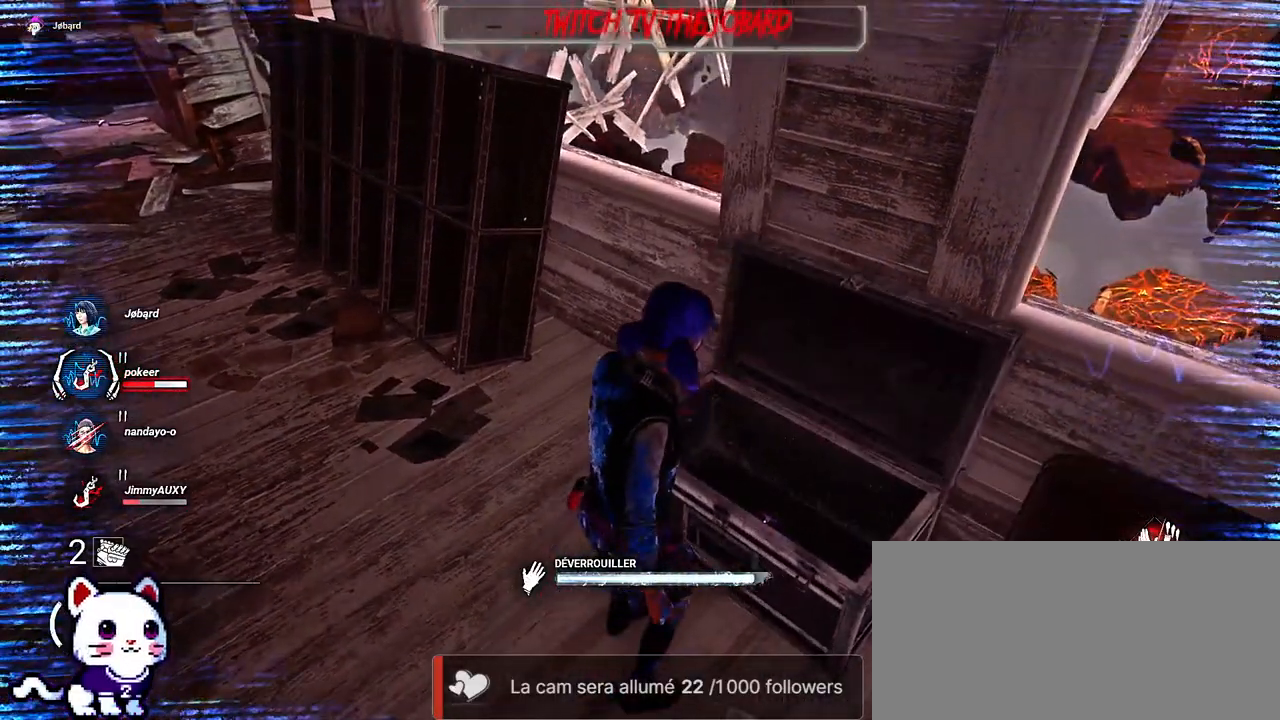
{"keys": [], "mouse": ["left"], "events": [[34, "mouse_left", "up"], [100, "mouse_left", "down"], [184, "mouse_left", "up"], [284, "mouse_left", "down"], [350, "mouse_left", "up"], [450, "mouse_left", "down"]]}
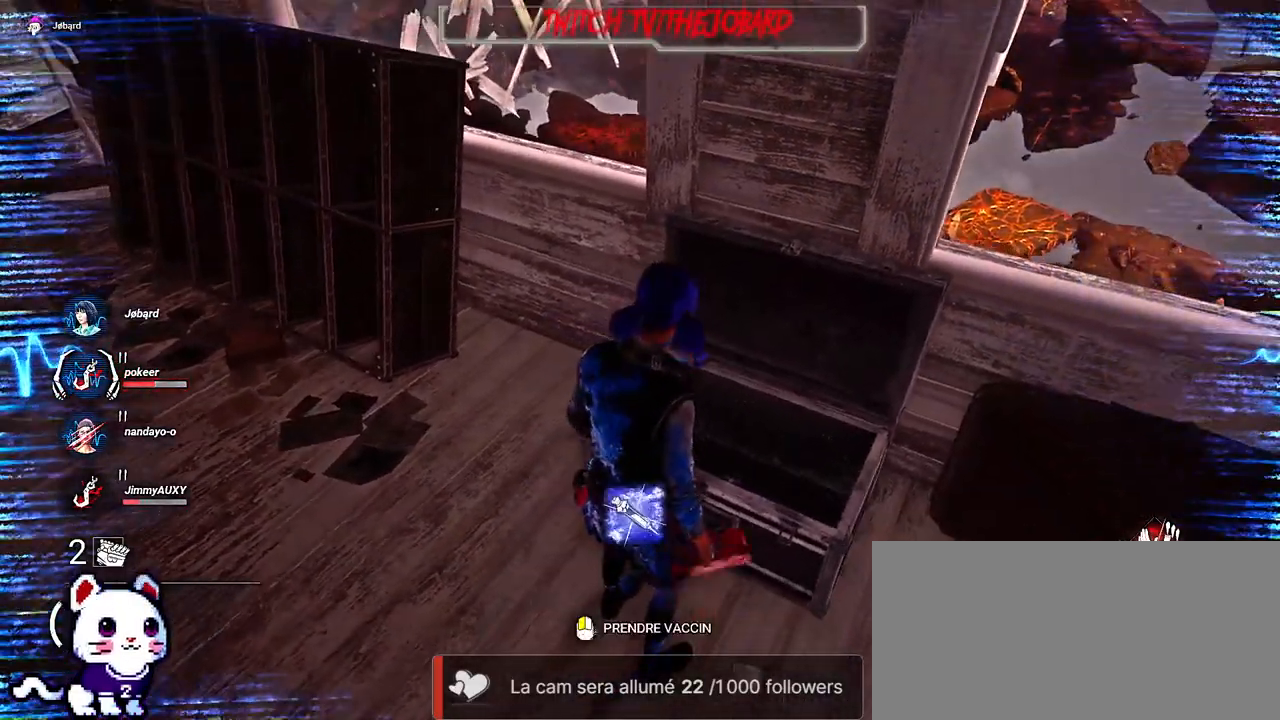
{"keys": [], "mouse": [], "events": [[34, "mouse_left", "up"], [117, "mouse_left", "down"], [200, "mouse_left", "up"], [267, "mouse_left", "down"], [367, "mouse_left", "up"]]}
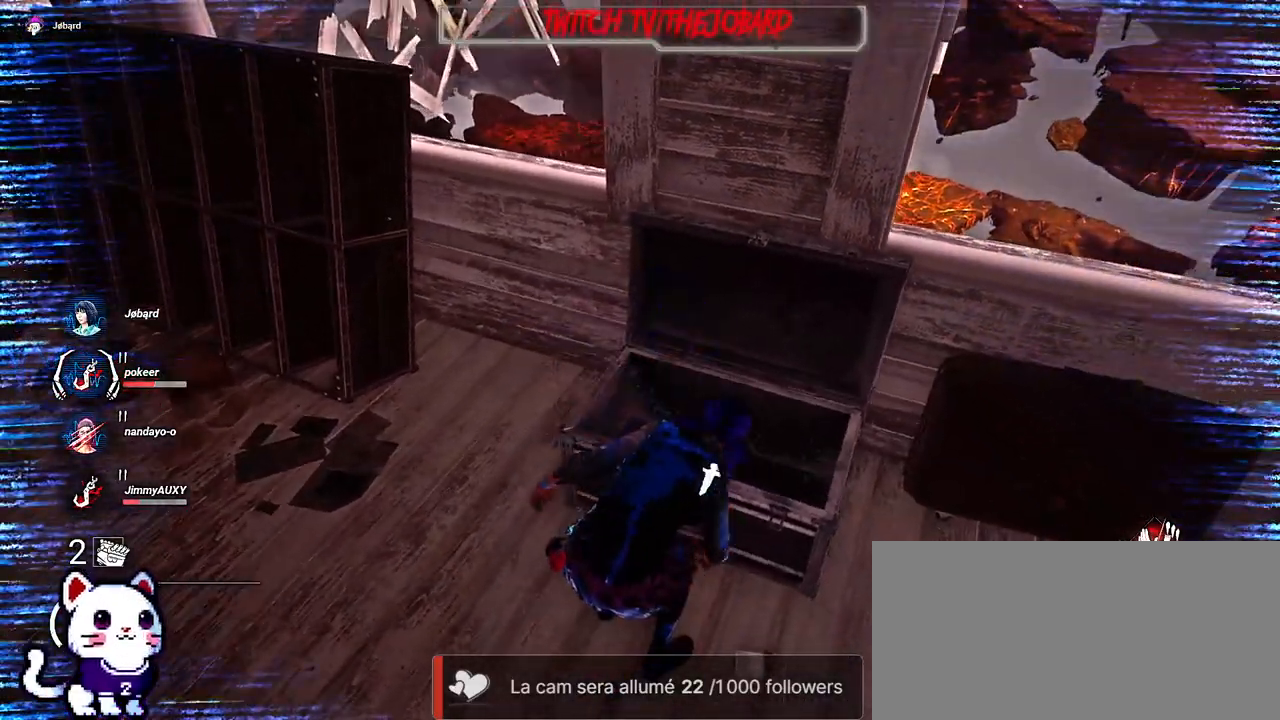
{"keys": [], "mouse": [], "events": []}
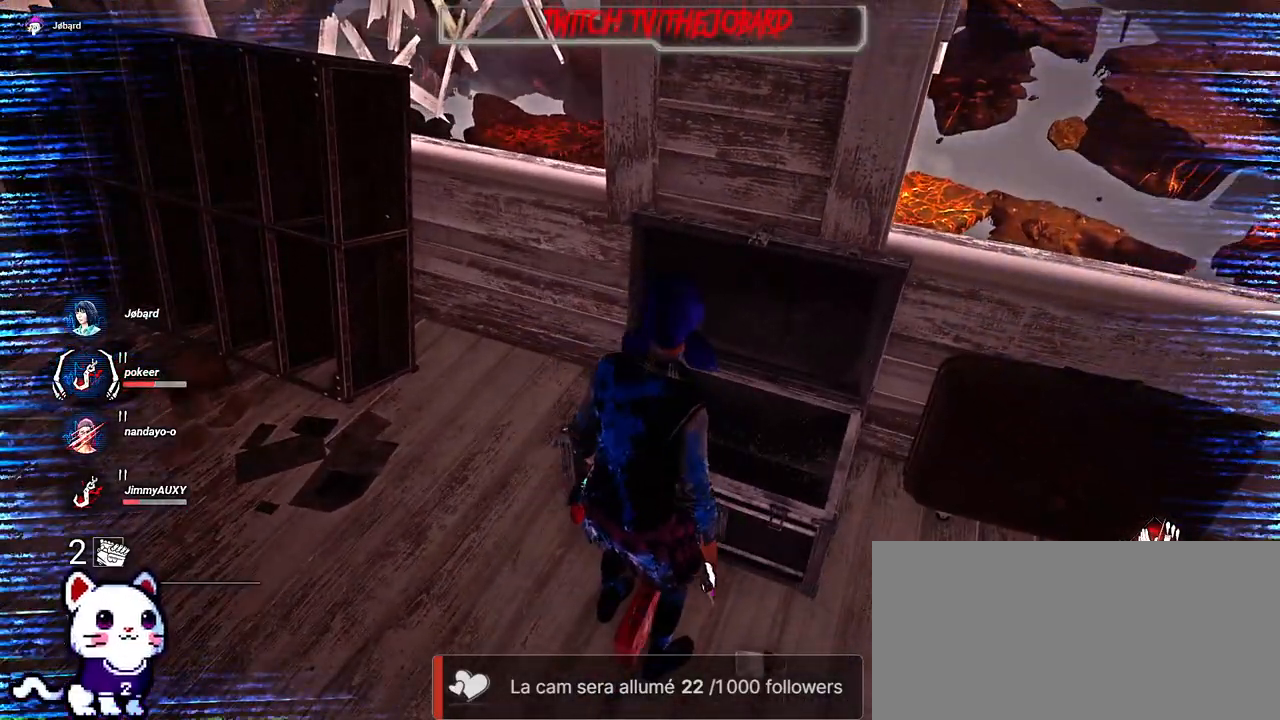
{"keys": [], "mouse": [], "events": []}
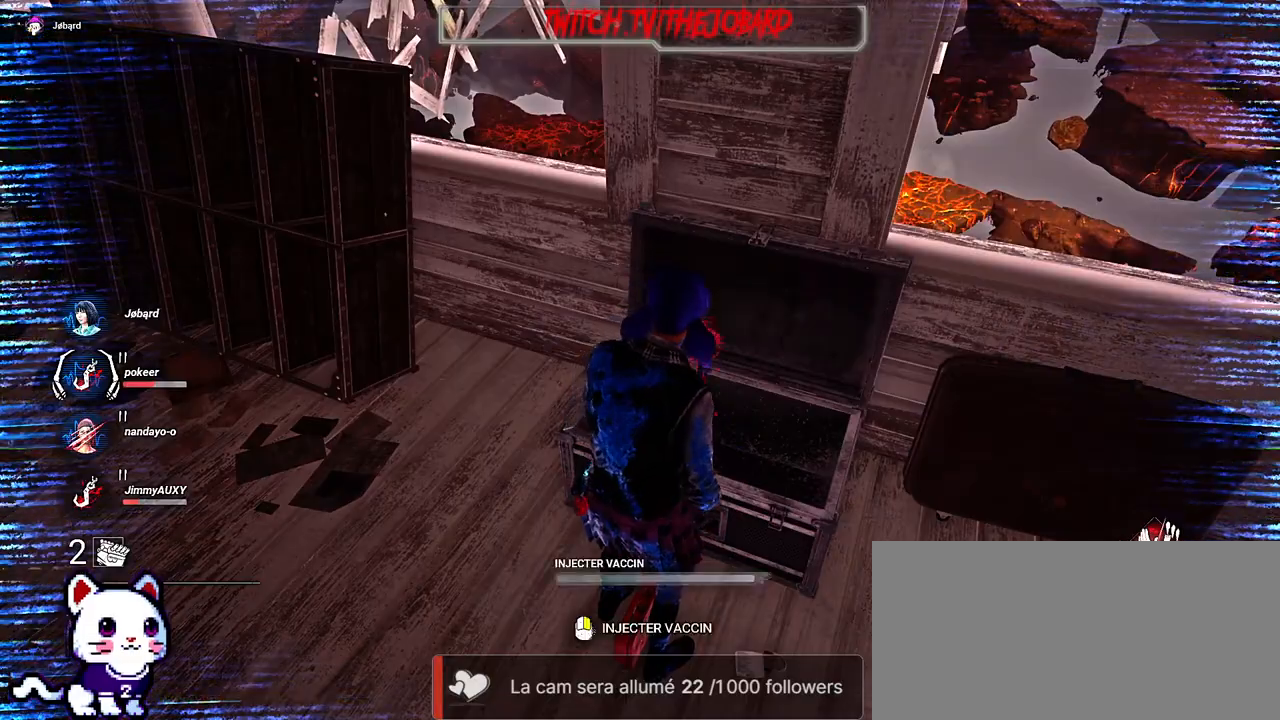
{"keys": [], "mouse": ["right"], "events": [[84, "mouse_right", "down"]]}
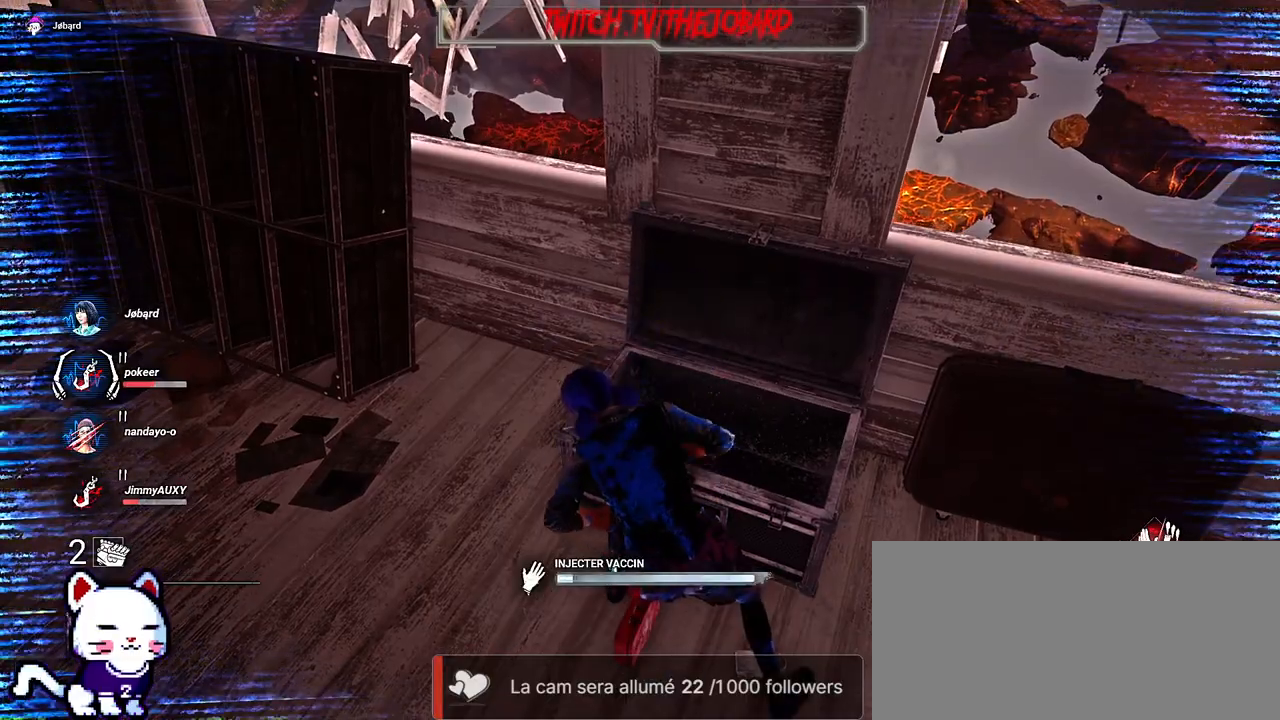
{"keys": [], "mouse": ["right"], "events": []}
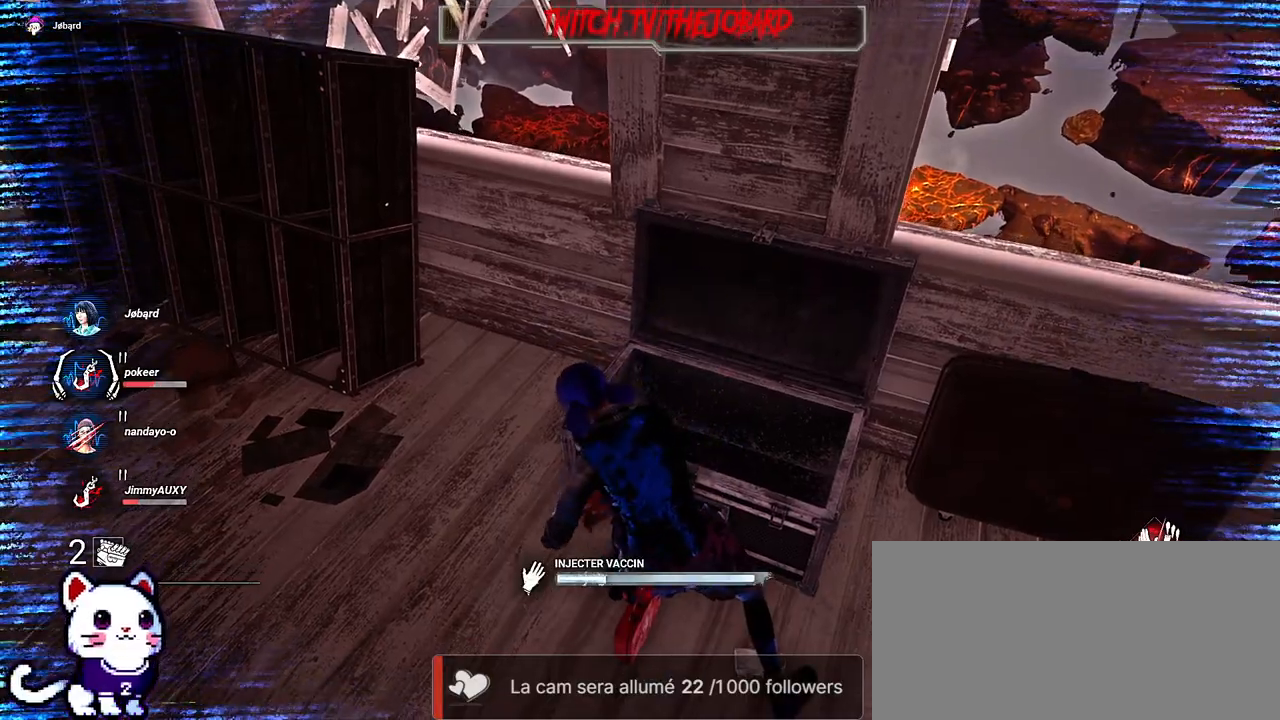
{"keys": [], "mouse": ["right"], "events": []}
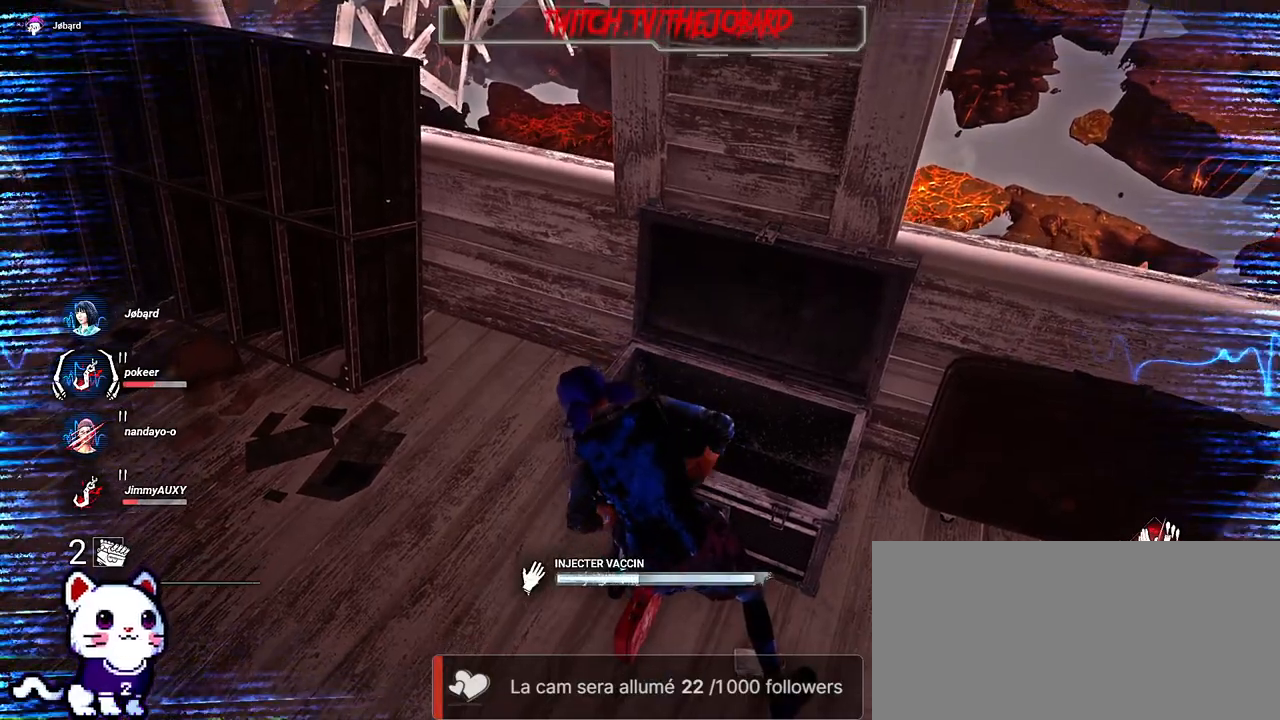
{"keys": [], "mouse": ["right"], "events": []}
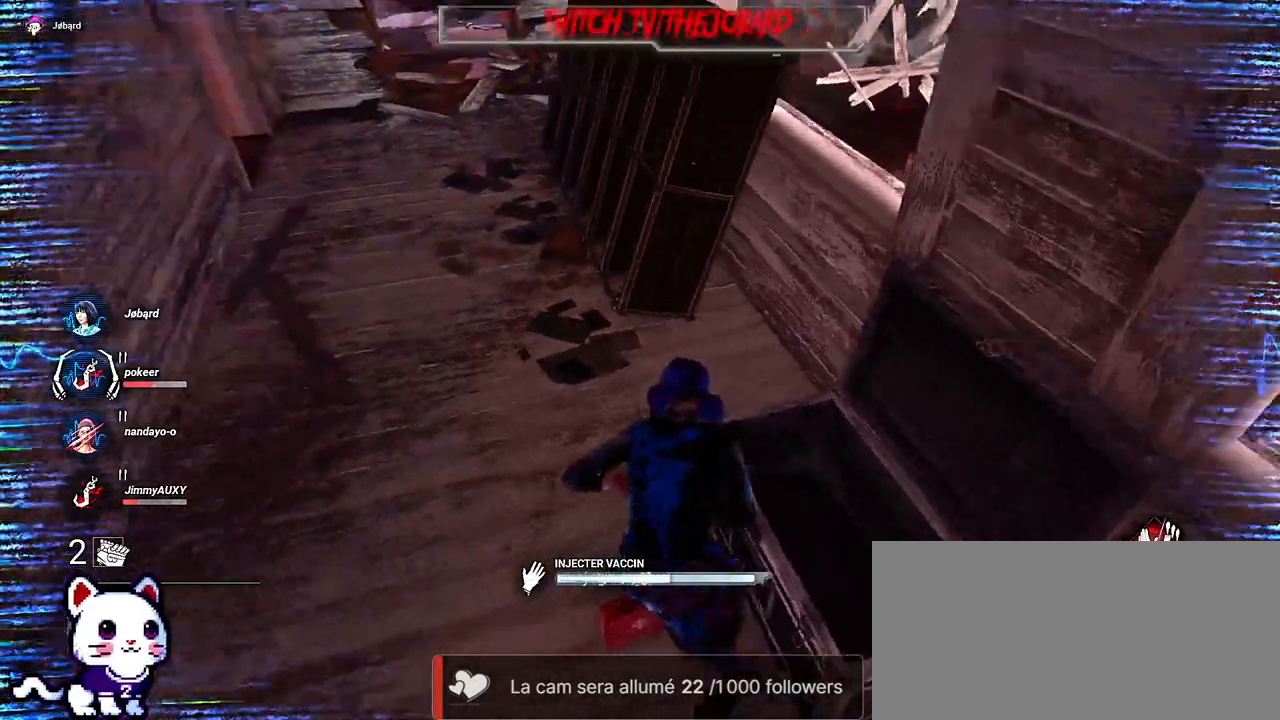
{"keys": [], "mouse": ["right"], "events": []}
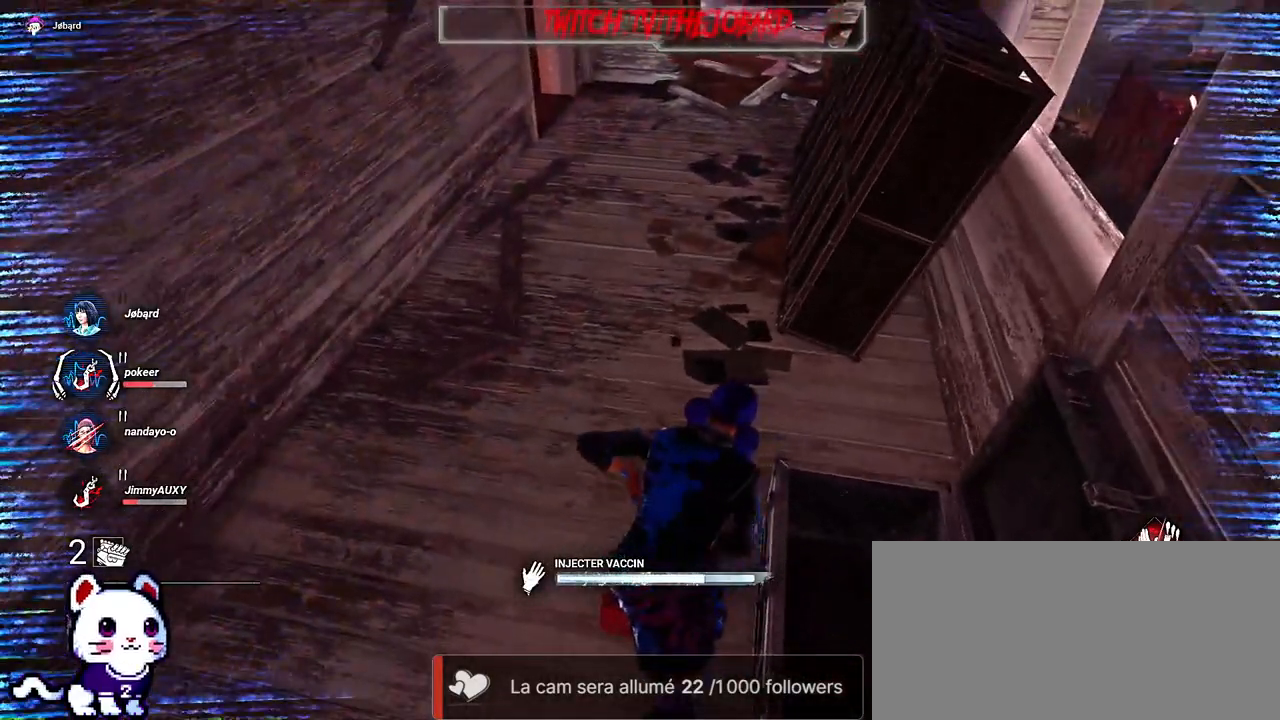
{"keys": [], "mouse": ["right"], "events": []}
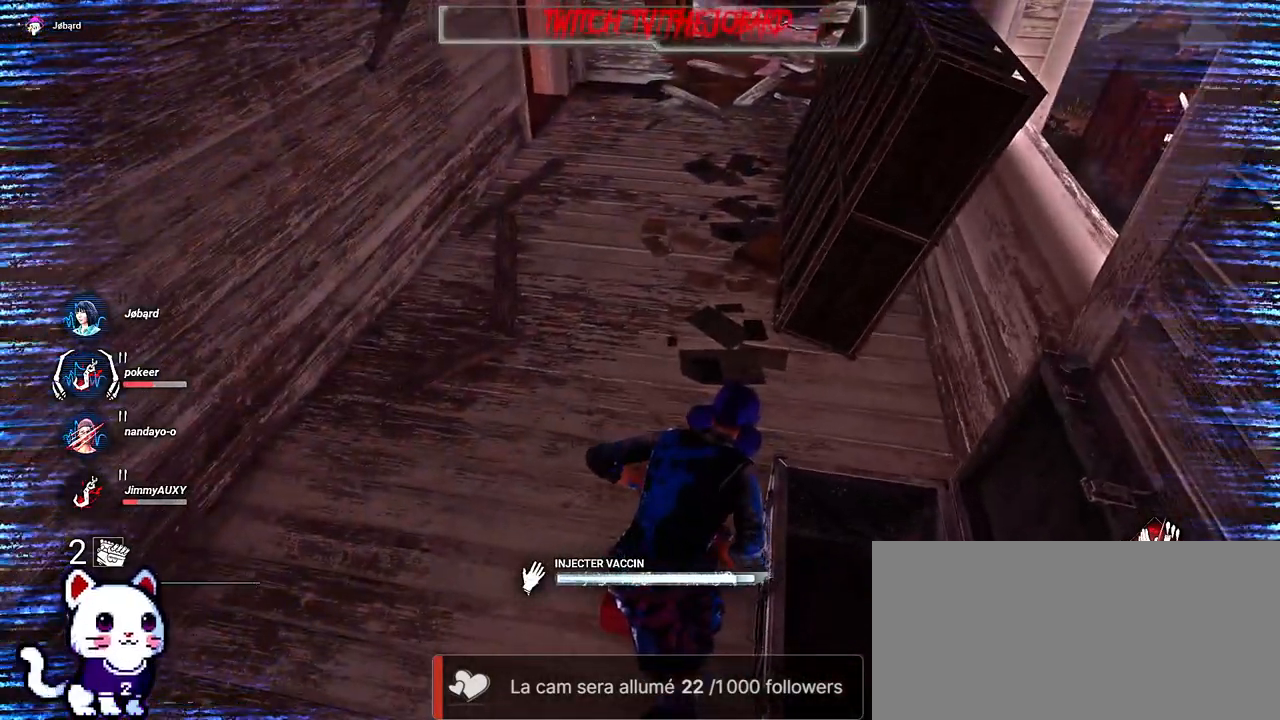
{"keys": [], "mouse": ["right"], "events": []}
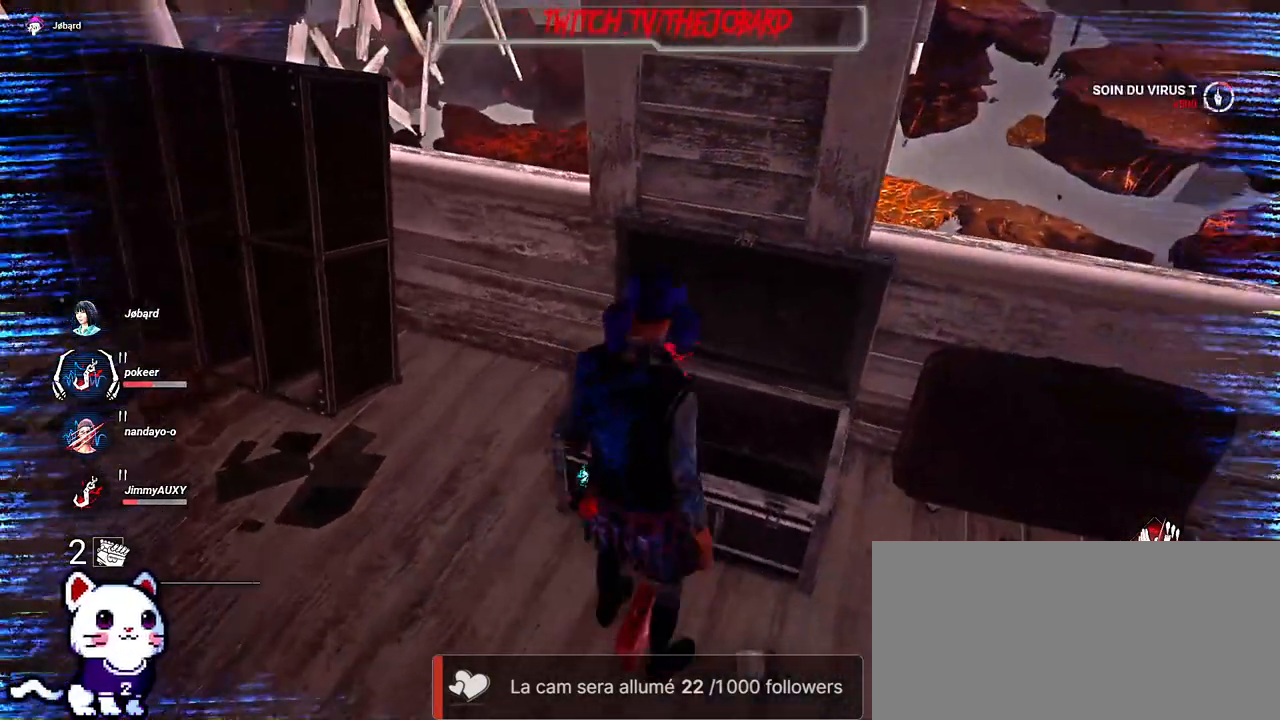
{"keys": [], "mouse": [], "events": [[150, "mouse_right", "up"], [184, "mouse_left", "down"], [317, "mouse_left", "up"], [400, "mouse_left", "down"], [484, "mouse_left", "up"]]}
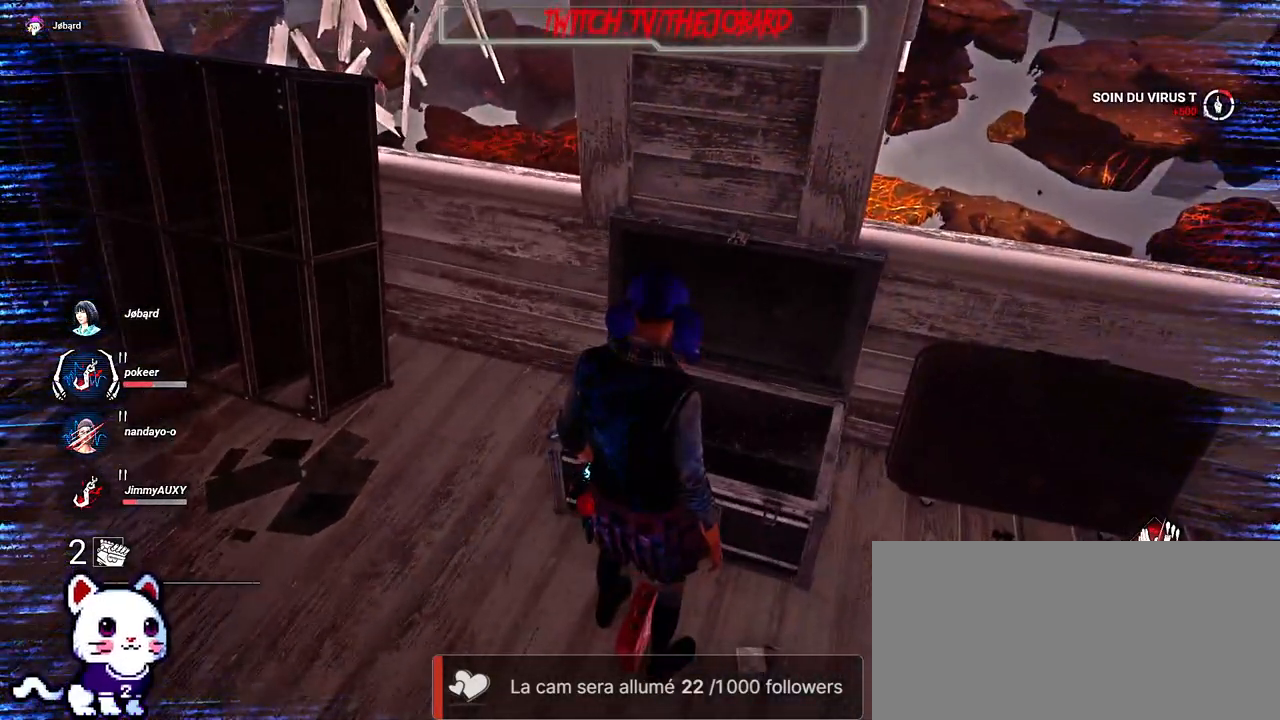
{"keys": [], "mouse": [], "events": [[84, "mouse_left", "down"], [150, "mouse_left", "up"], [234, "mouse_left", "down"], [334, "mouse_left", "up"], [417, "mouse_left", "down"], [500, "mouse_left", "up"]]}
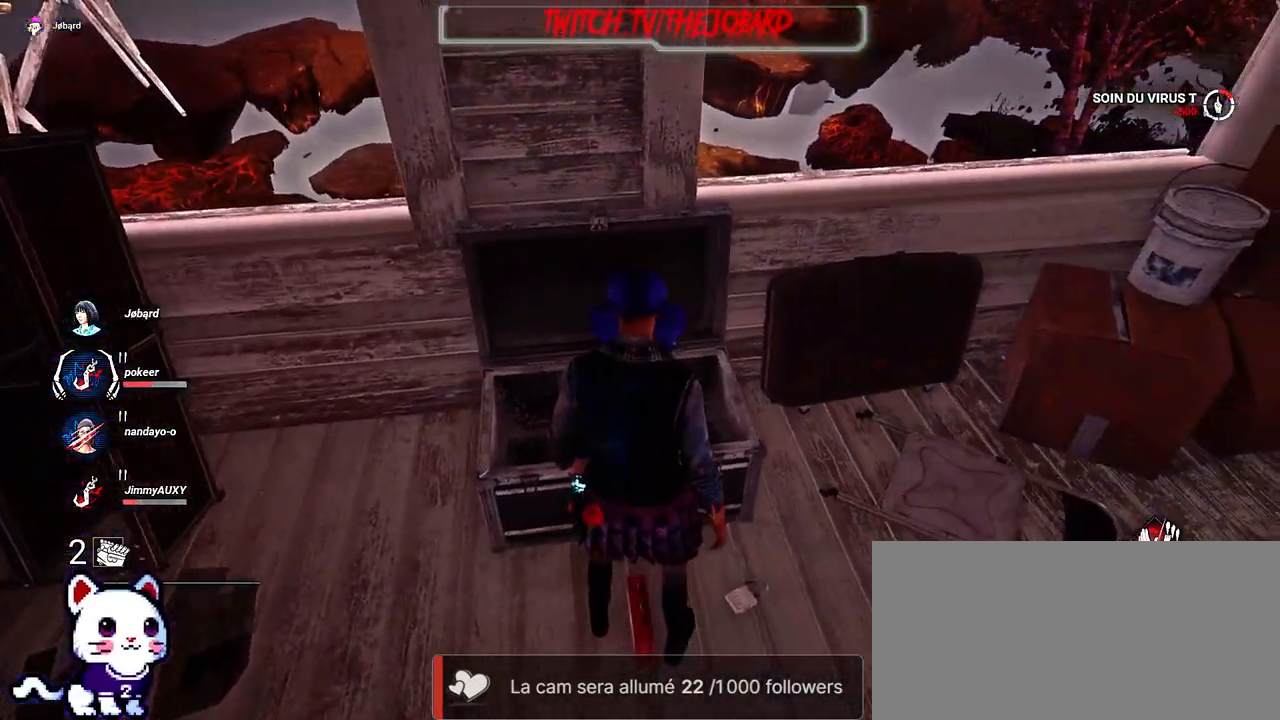
{"keys": [], "mouse": [], "events": [[67, "mouse_left", "down"], [167, "mouse_left", "up"], [234, "mouse_left", "down"], [317, "mouse_left", "up"], [400, "d", "down"], [417, "mouse_left", "down"], [484, "d", "up"], [484, "mouse_left", "up"]]}
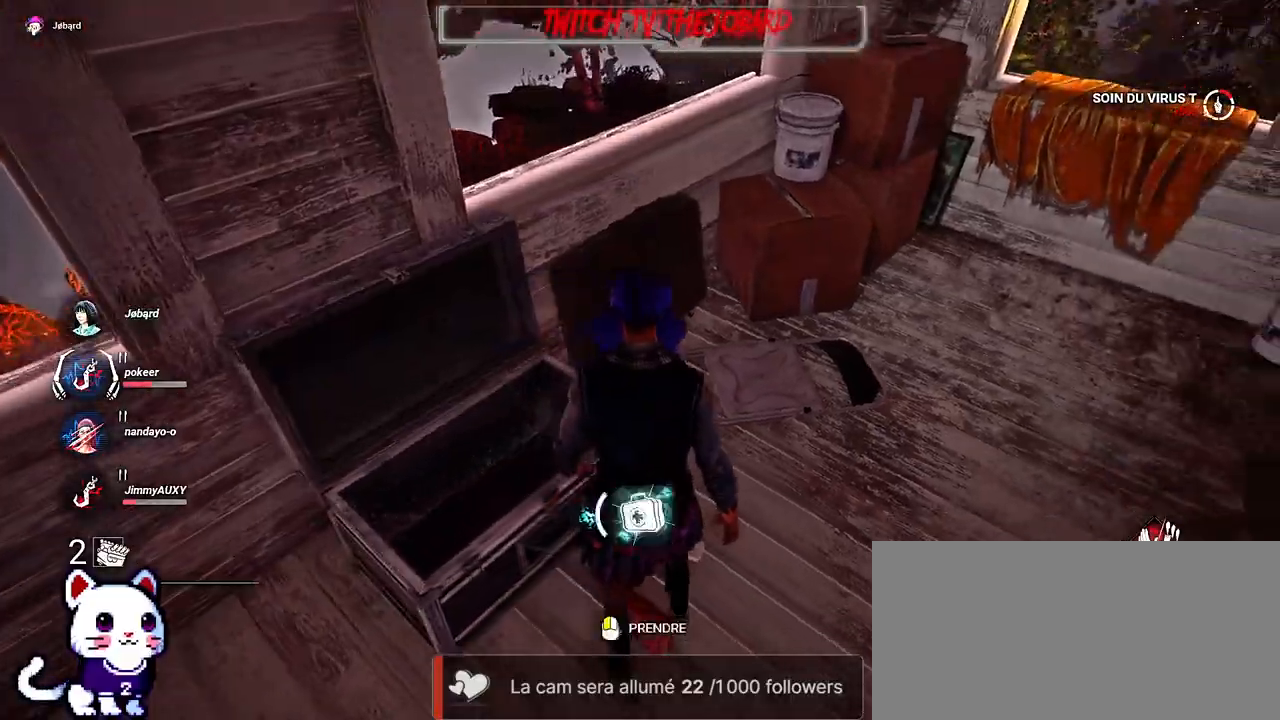
{"keys": [], "mouse": [], "events": [[67, "mouse_left", "down"], [150, "mouse_left", "up"], [234, "mouse_left", "down"], [284, "mouse_left", "up"]]}
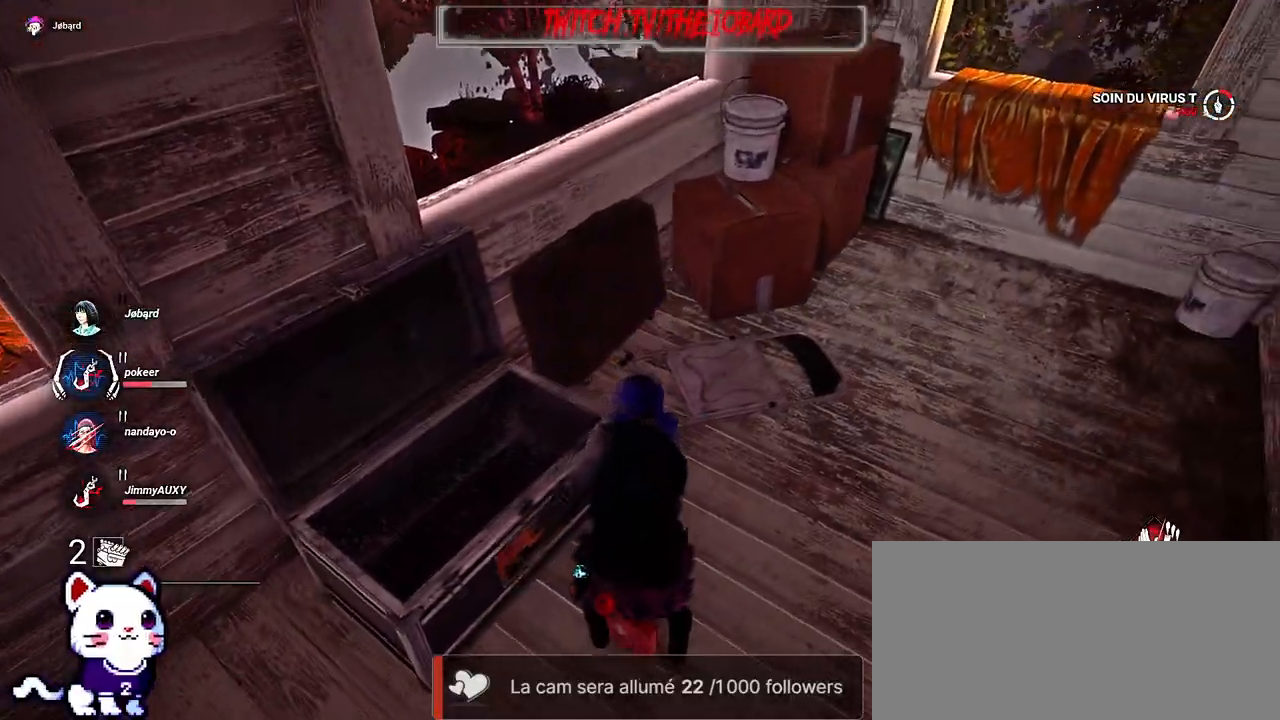
{"keys": ["shift", "z"], "mouse": [], "events": [[117, "z", "down"], [434, "shift", "down"]]}
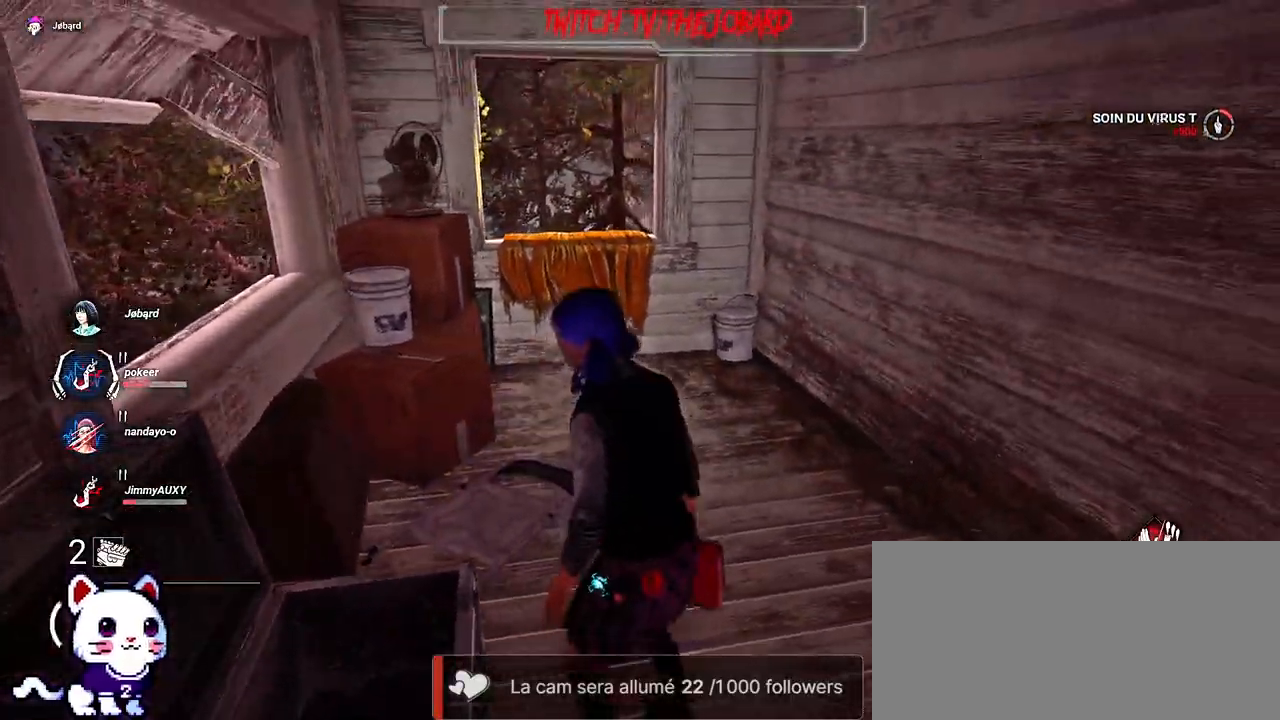
{"keys": ["shift", "z"], "mouse": [], "events": []}
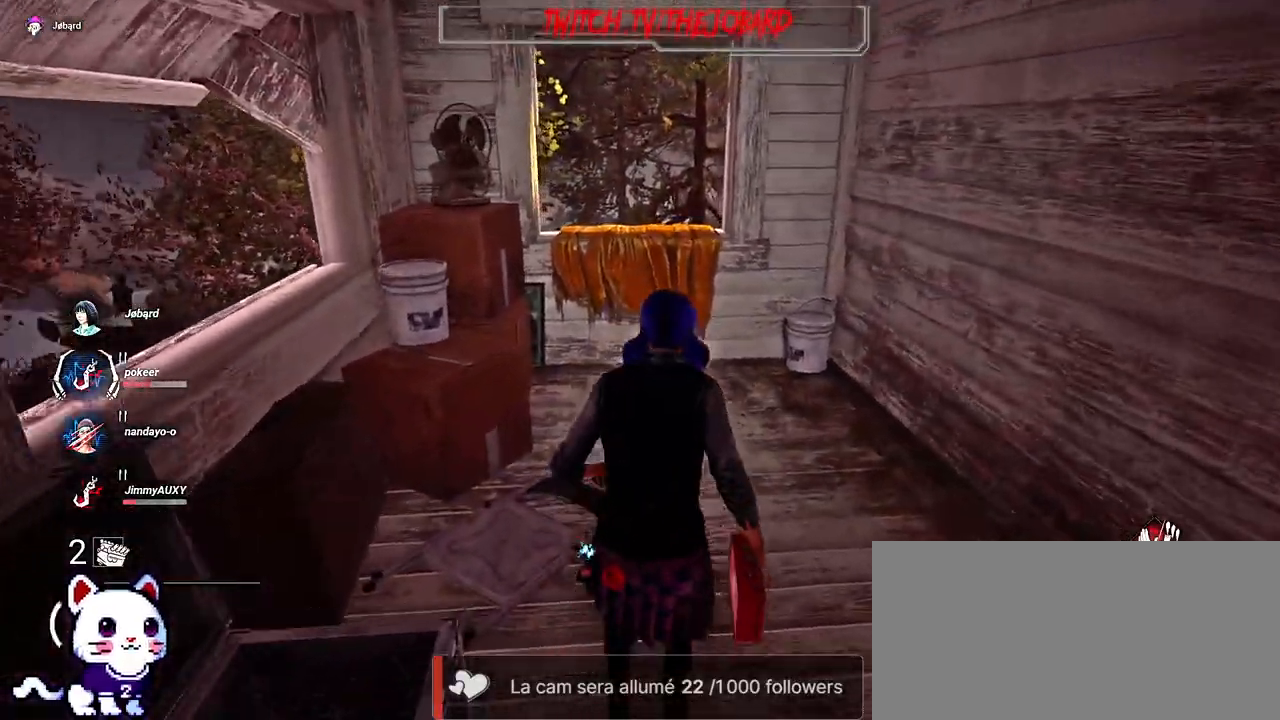
{"keys": ["shift", "space", "z"], "mouse": [], "events": [[250, "space", "down"], [350, "space", "up"], [434, "space", "down"]]}
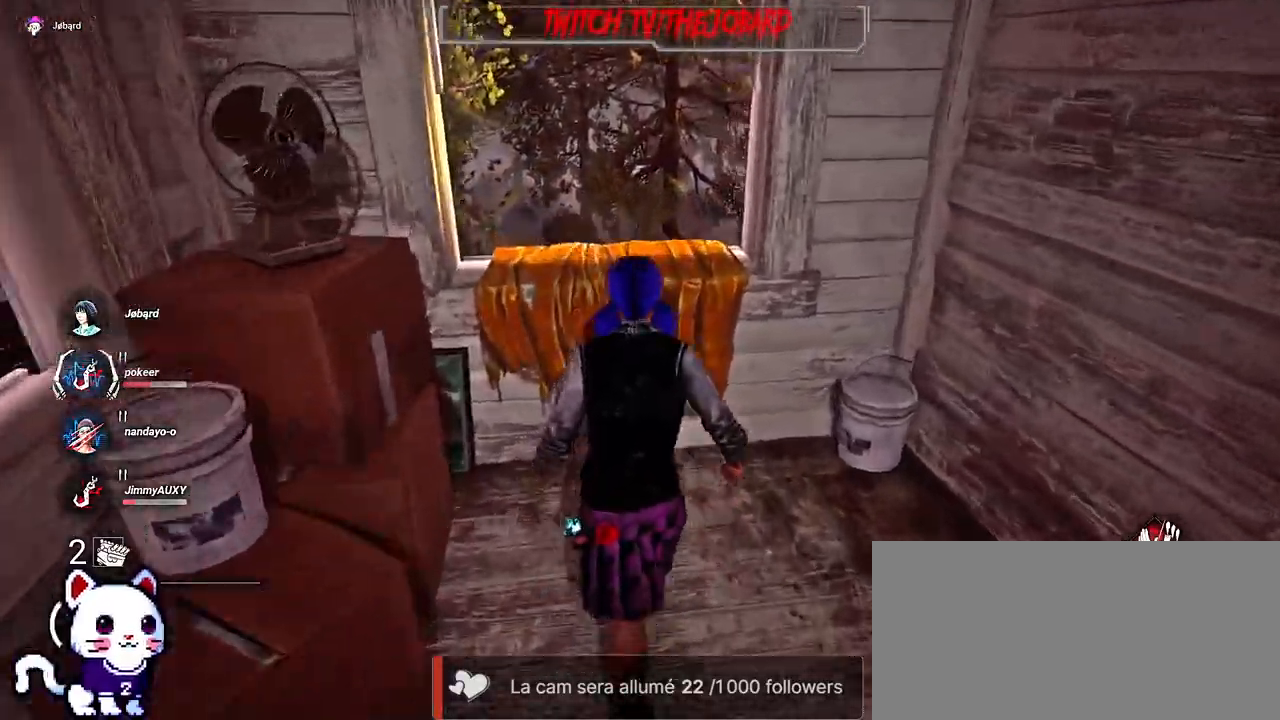
{"keys": ["shift", "z"], "mouse": [], "events": [[34, "space", "up"]]}
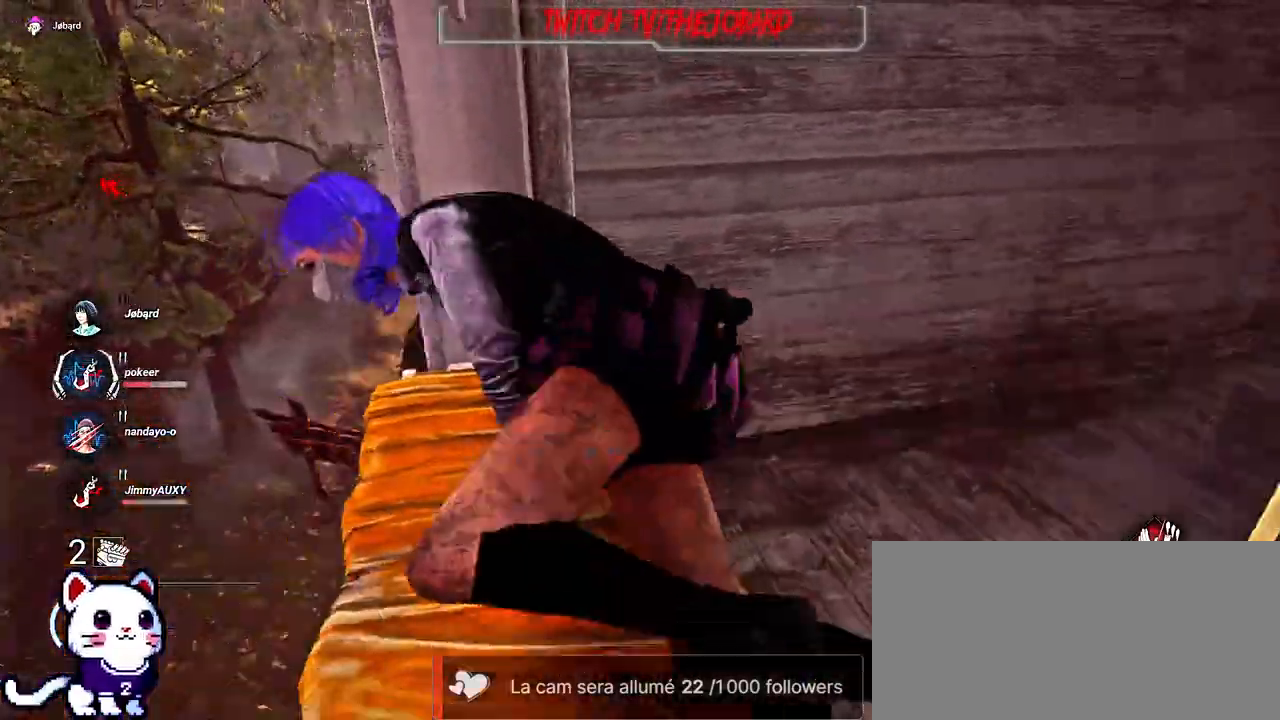
{"keys": [], "mouse": [], "events": [[200, "shift", "up"], [267, "z", "up"]]}
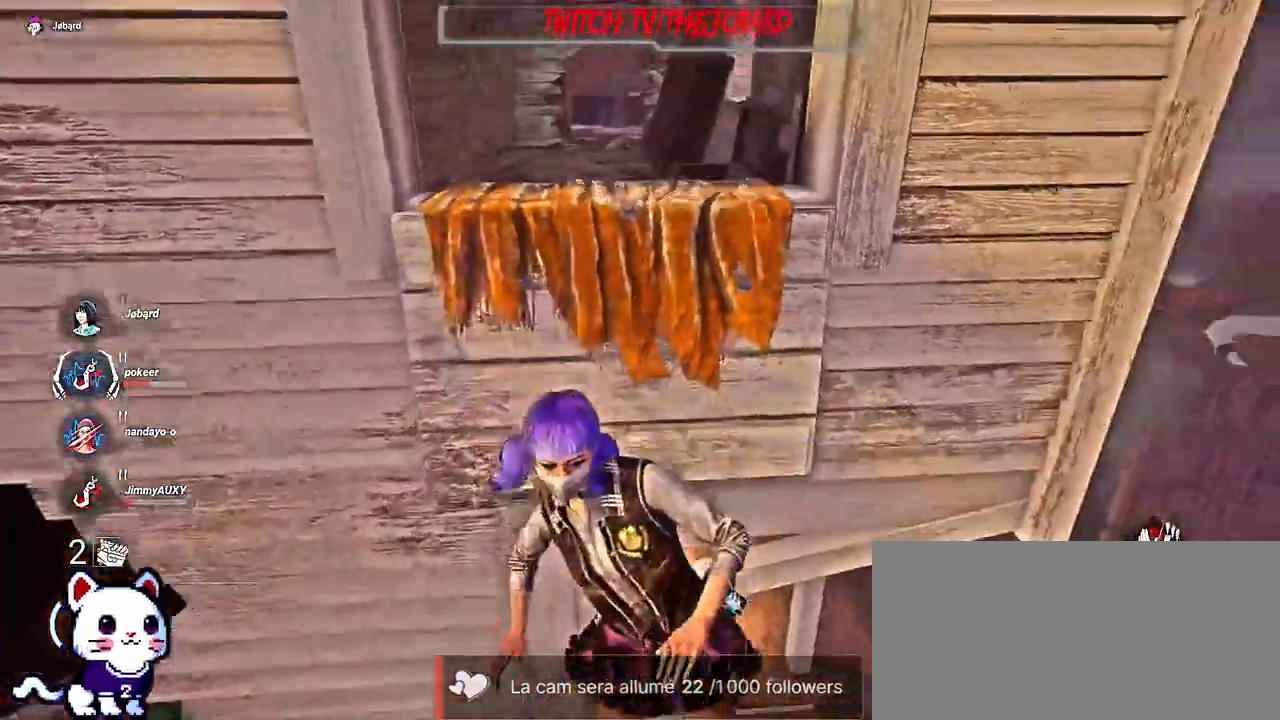
{"keys": [], "mouse": [], "events": []}
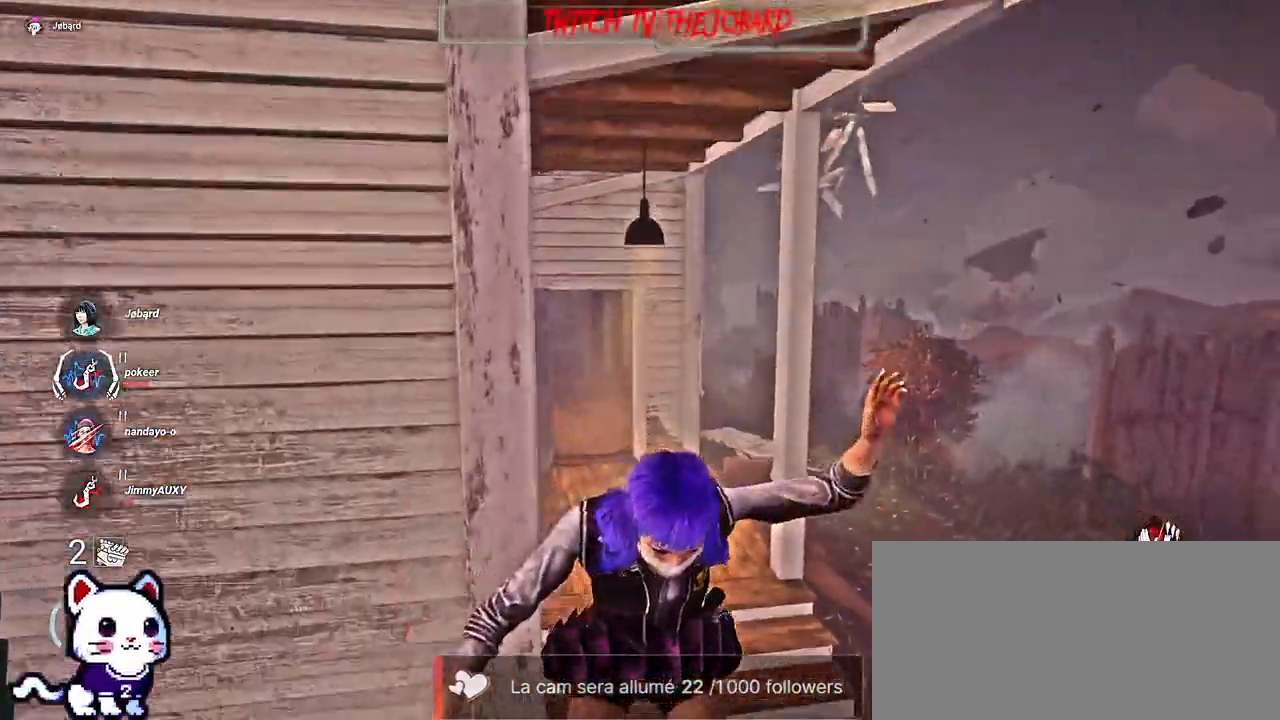
{"keys": ["shift", "z"], "mouse": [], "events": [[134, "z", "down"], [200, "shift", "down"]]}
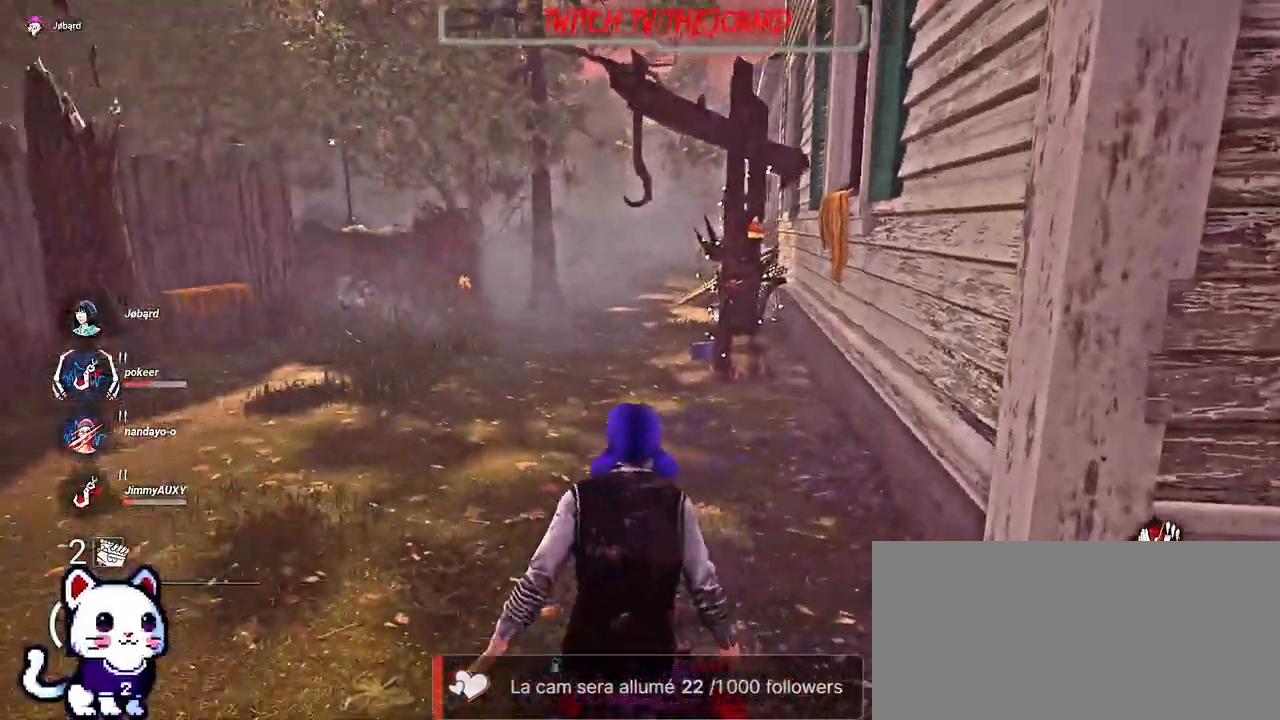
{"keys": ["shift", "z"], "mouse": [], "events": []}
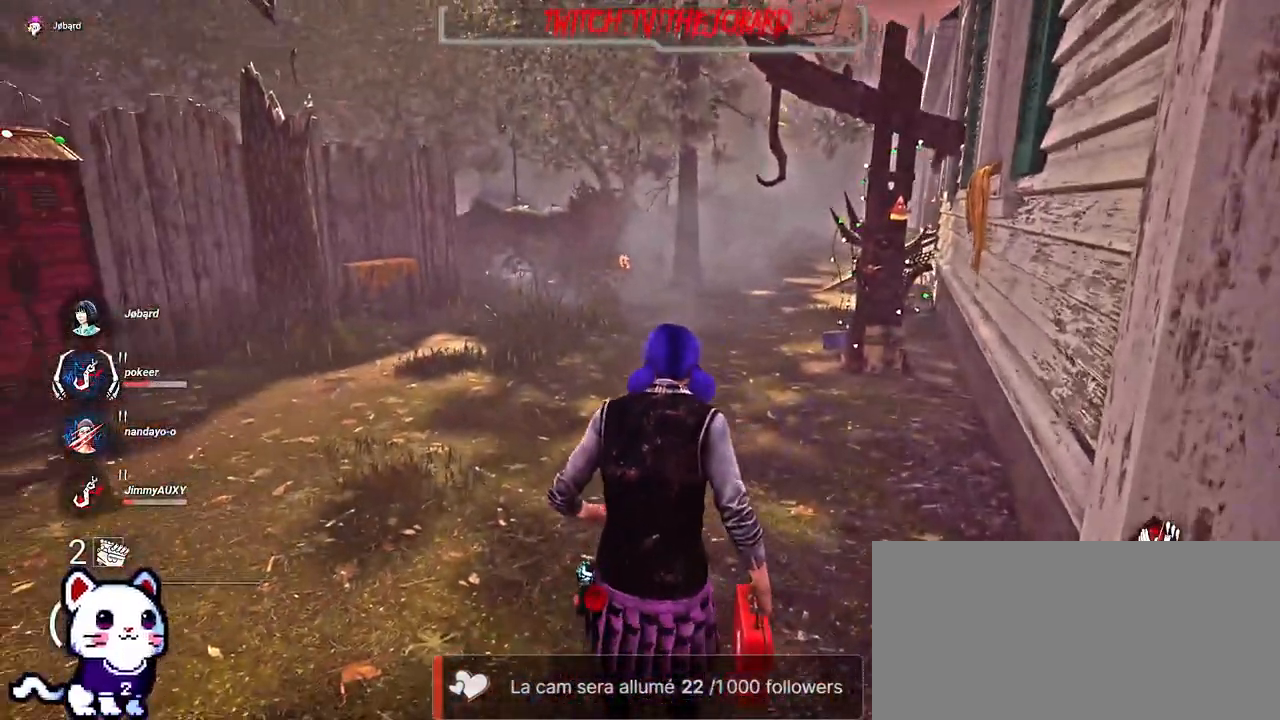
{"keys": ["shift", "z"], "mouse": [], "events": []}
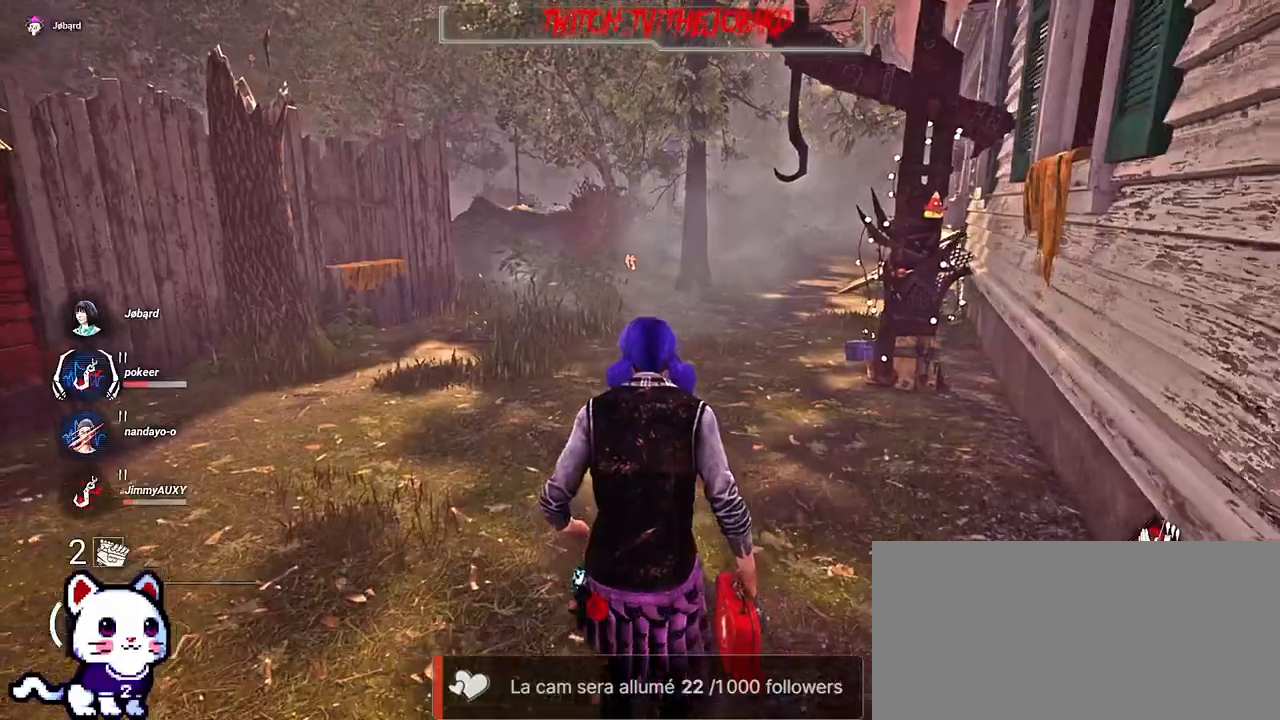
{"keys": ["shift", "z"], "mouse": [], "events": []}
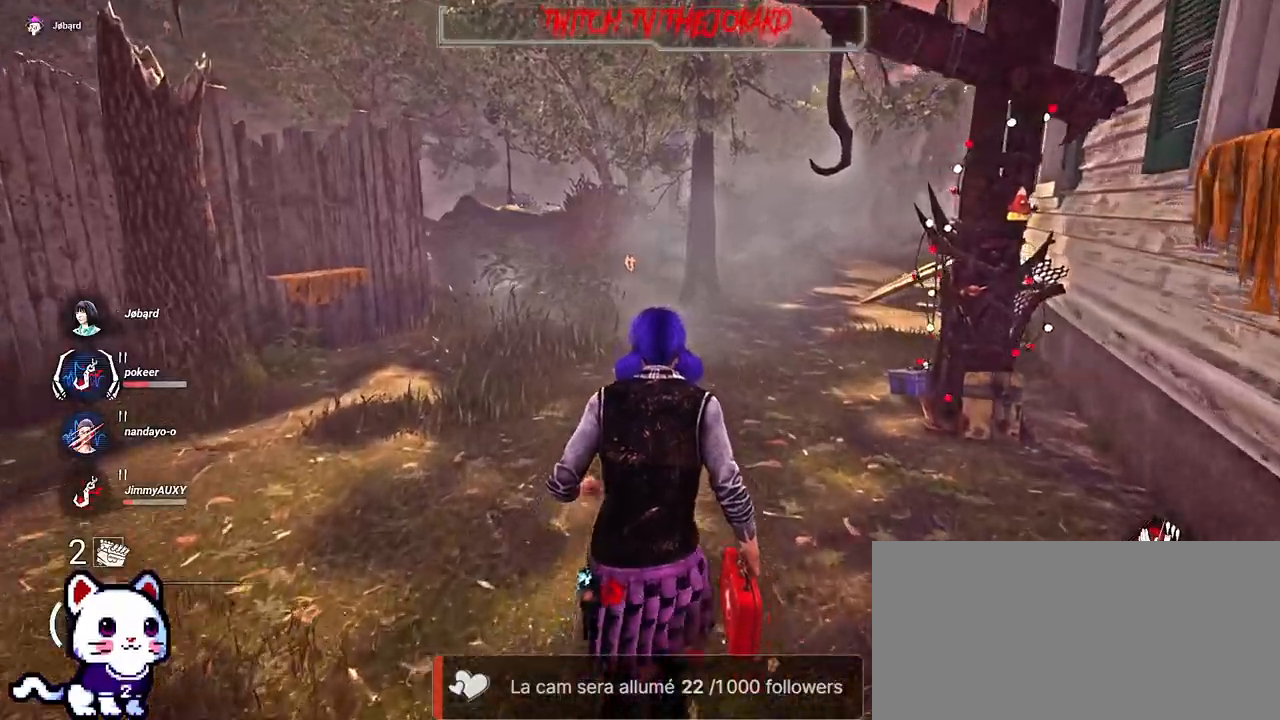
{"keys": ["shift", "z"], "mouse": [], "events": []}
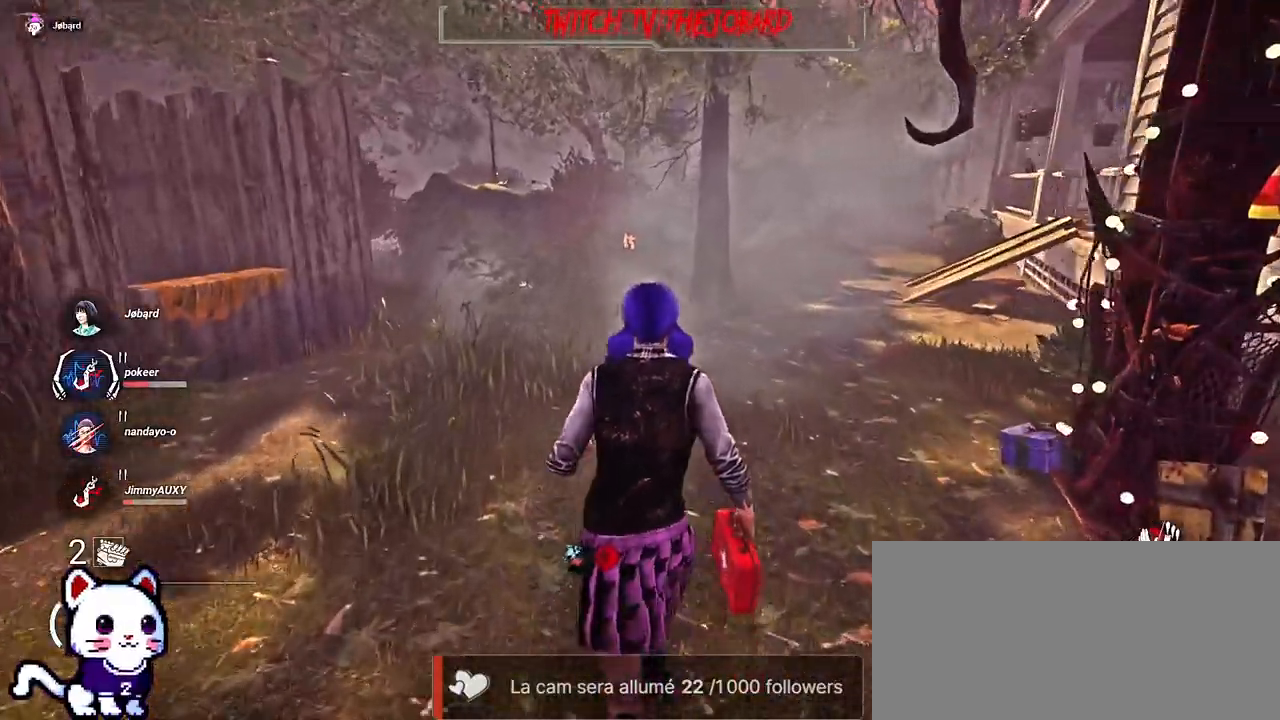
{"keys": ["shift", "z"], "mouse": [], "events": []}
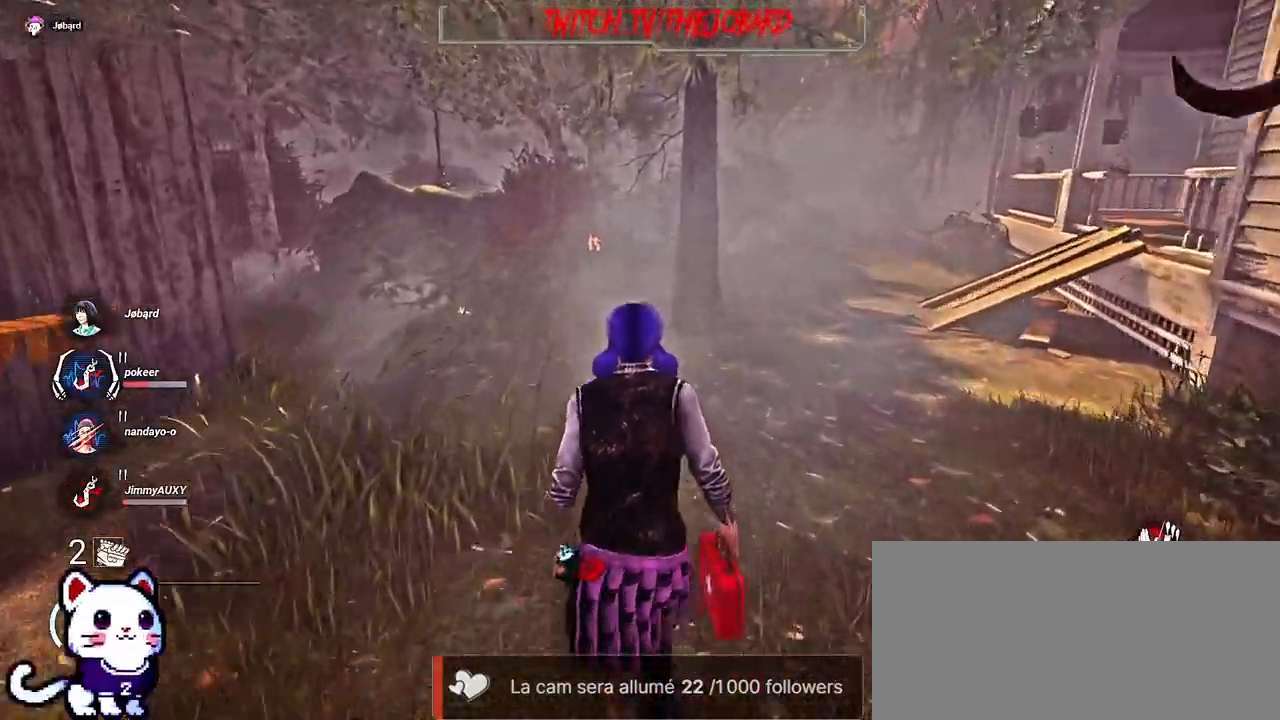
{"keys": ["shift", "z"], "mouse": [], "events": []}
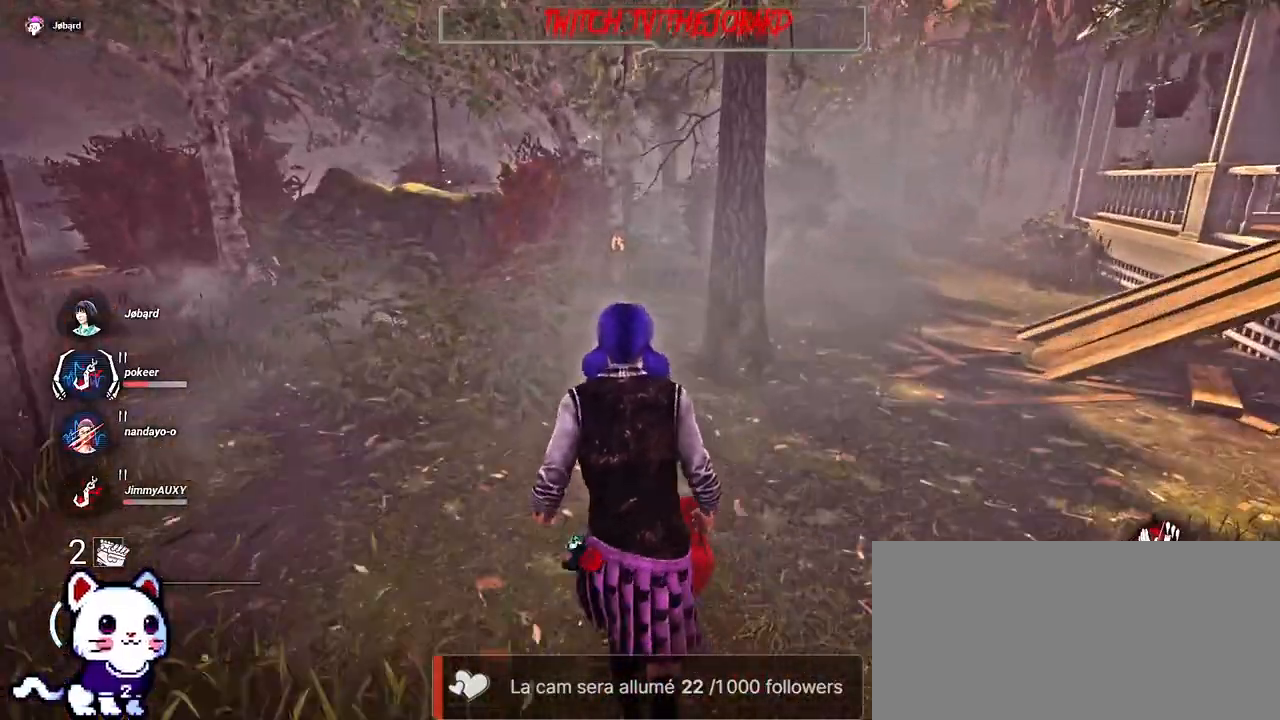
{"keys": ["shift", "z"], "mouse": [], "events": []}